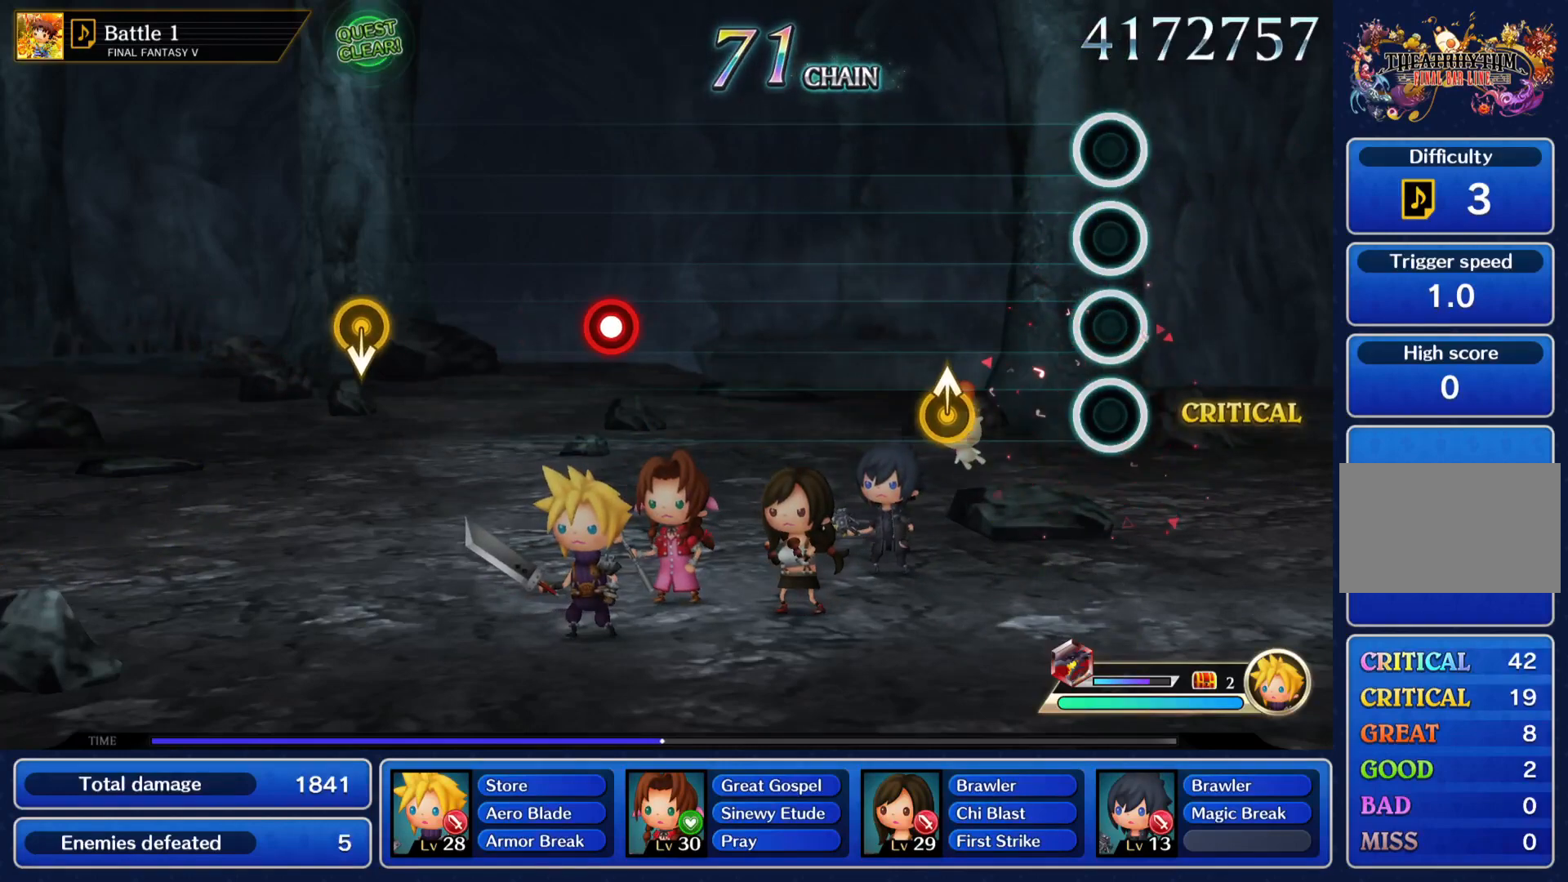
Gameplay with a controller (PlayStation layout); each line is a JSON object with the inputs held at the frame after it. "events" lists button and stick changes between this image and that frame as [ms after this image, input, new state], when the widget could be followed in between. Not read: L3 R3 right_stick.
{"buttons": [], "left_stick": "up", "events": [[401, "left_stick", "up"]]}
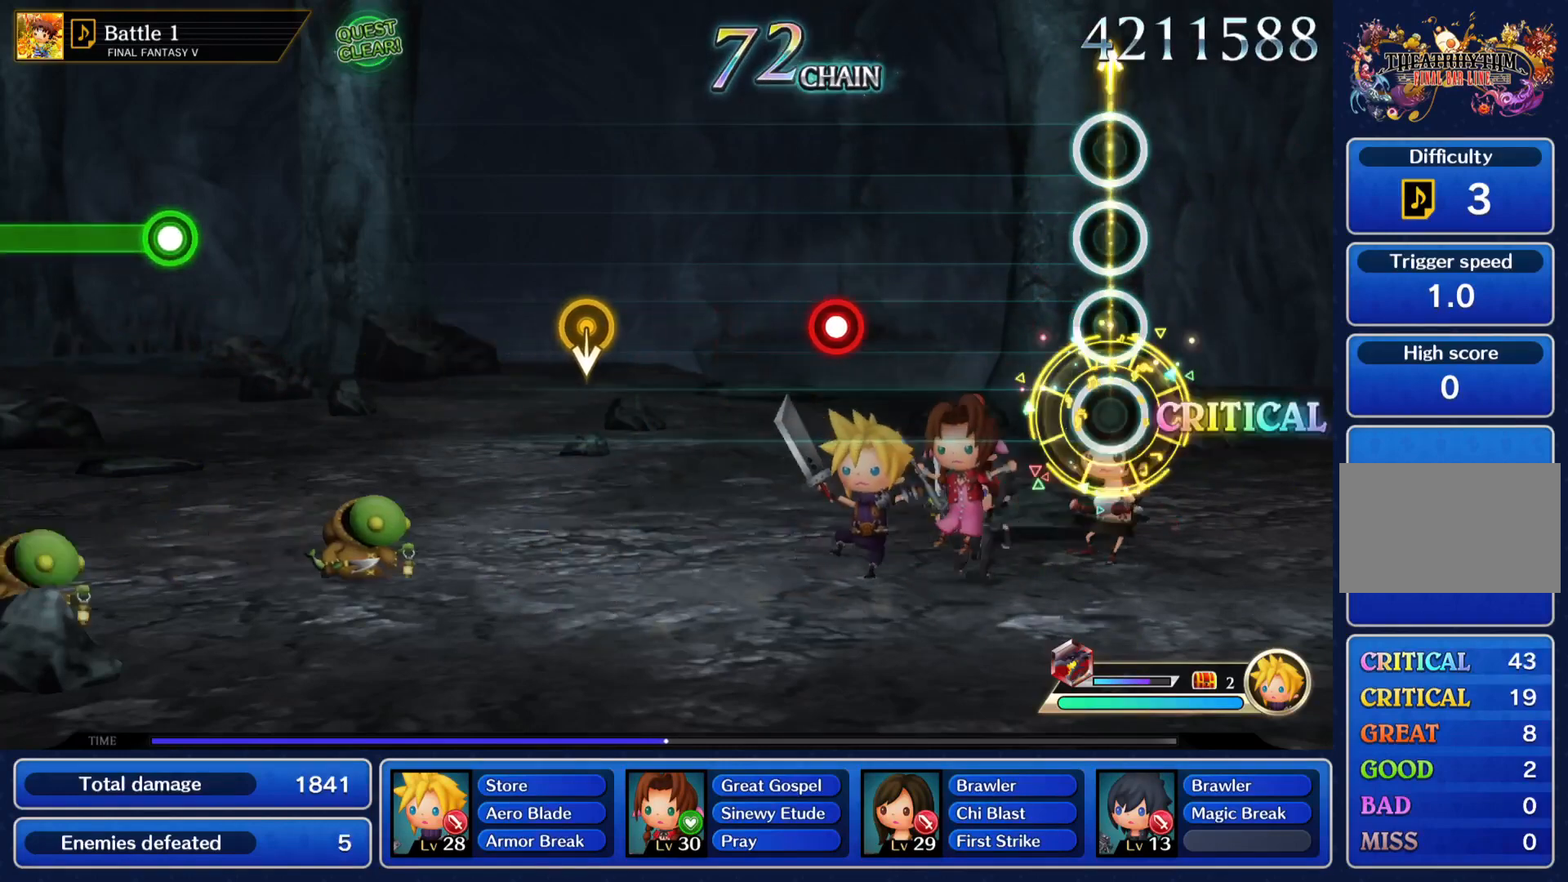
{"buttons": [], "left_stick": "center", "events": [[33, "left_stick", "center"]]}
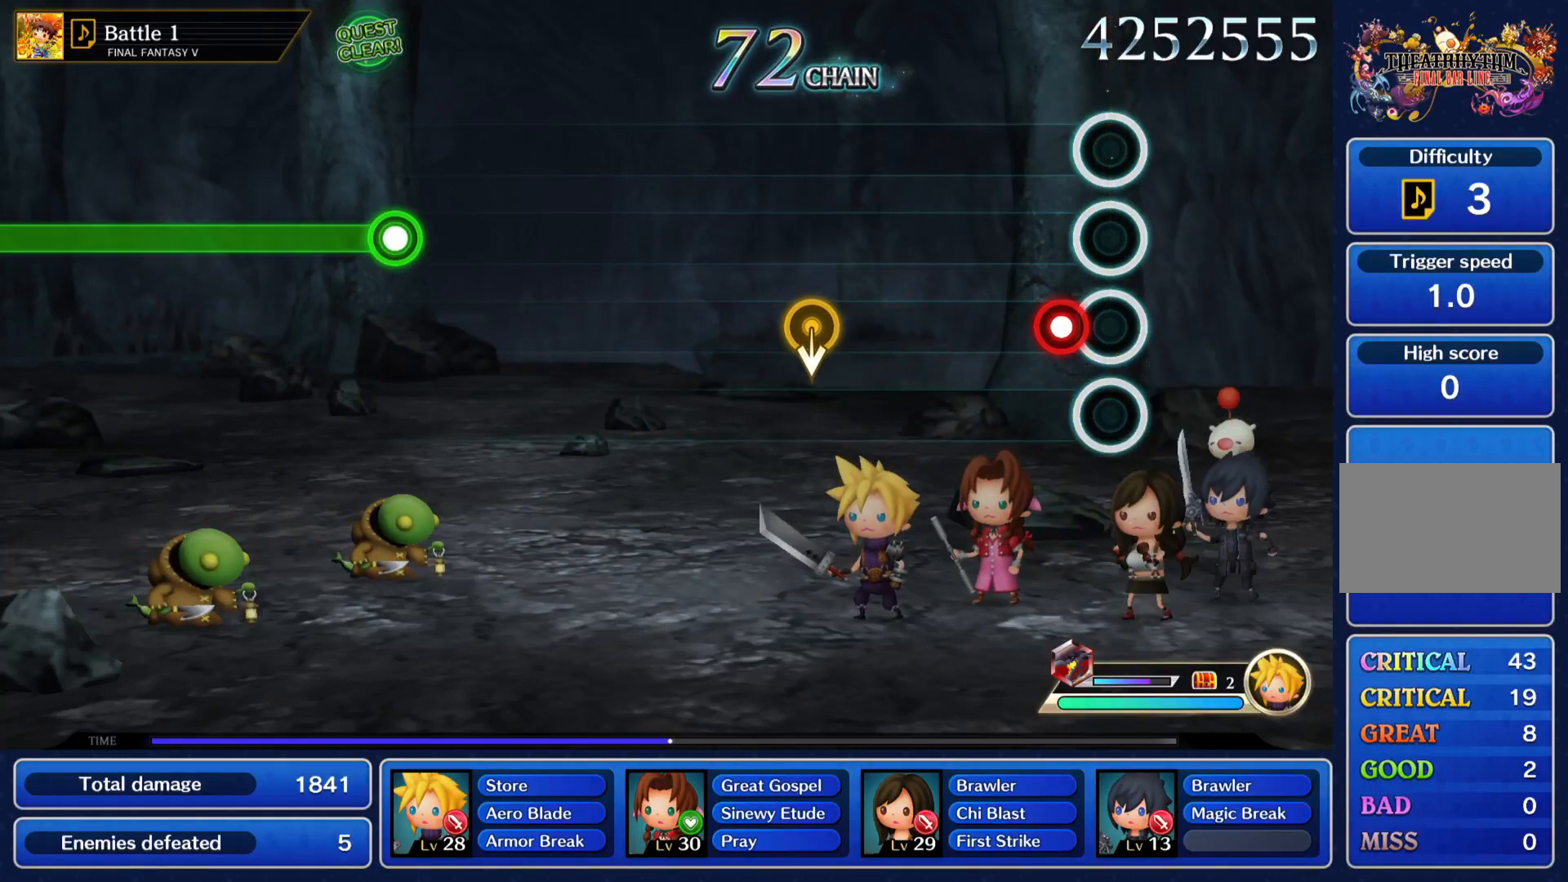
{"buttons": [], "left_stick": "center", "events": [[134, "CROSS", "down"], [301, "CROSS", "up"]]}
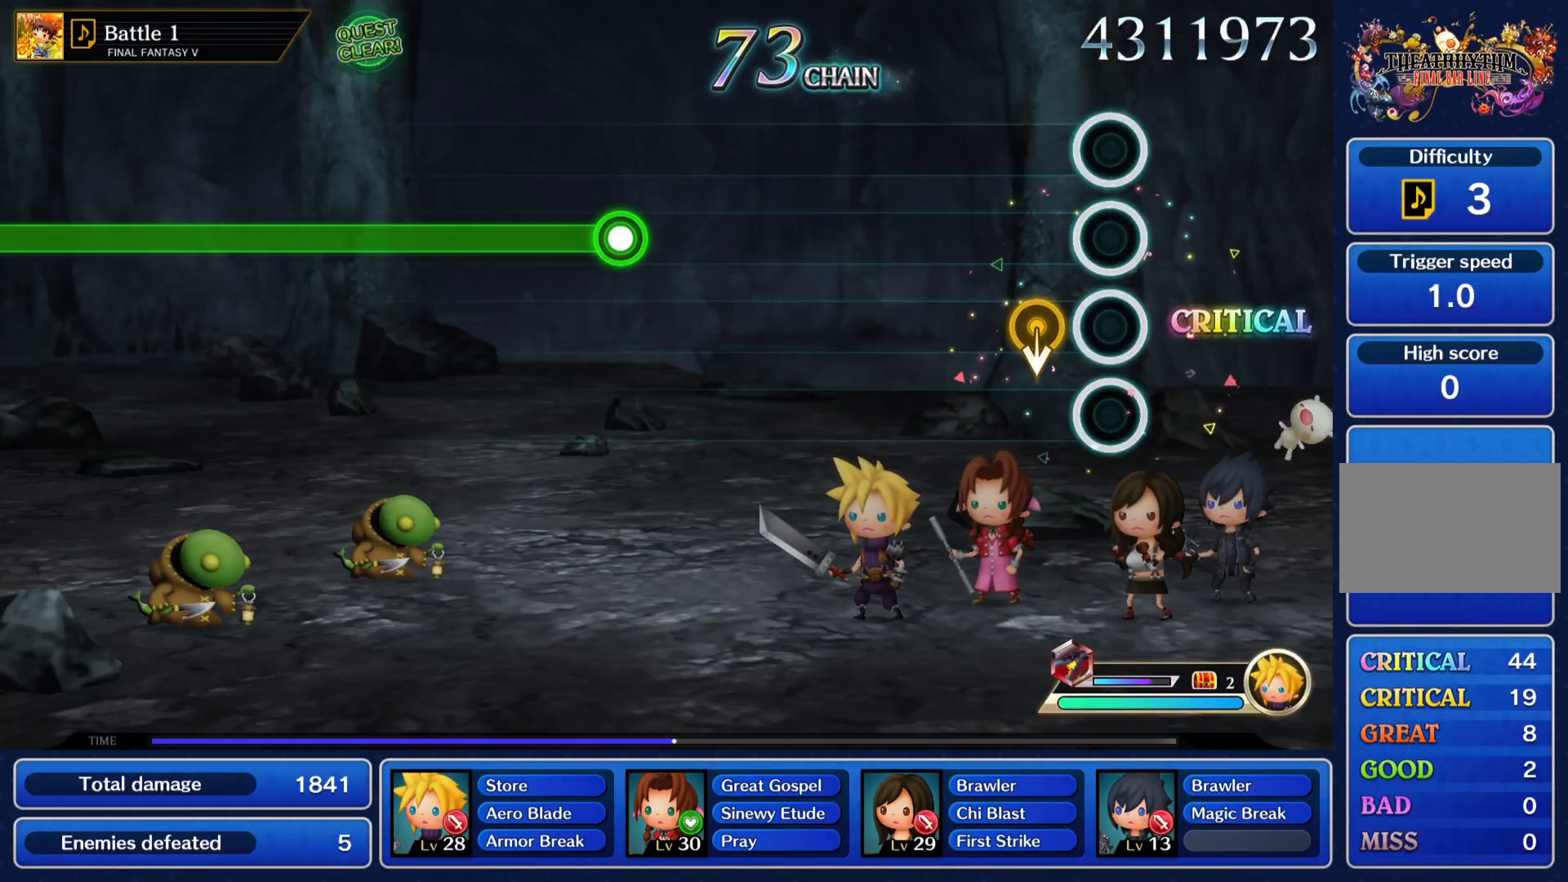
{"buttons": [], "left_stick": "center", "events": []}
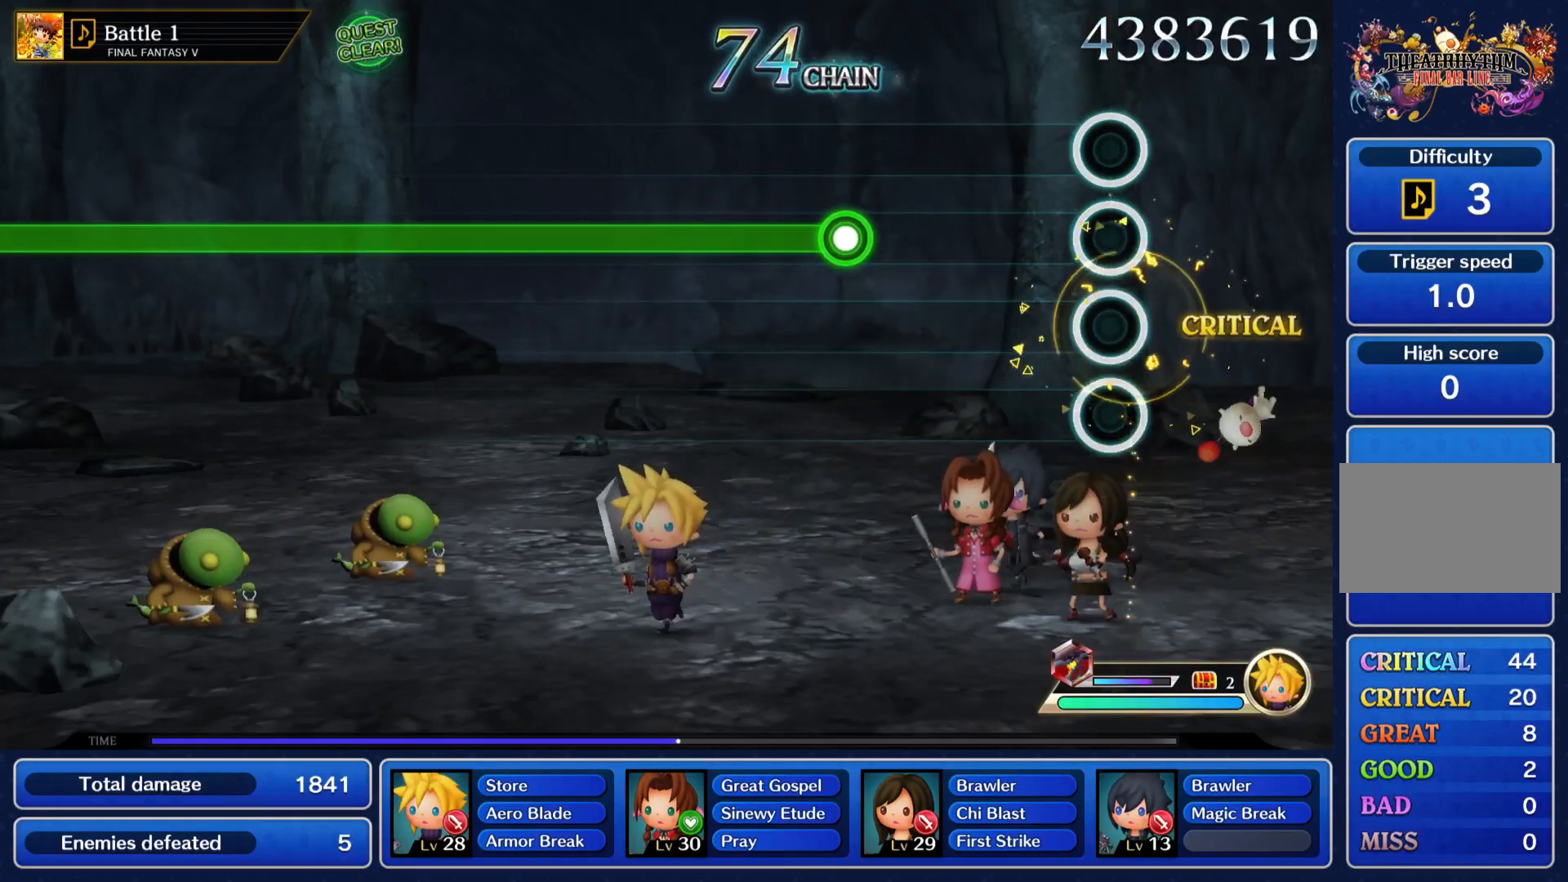
{"buttons": [], "left_stick": "center", "events": []}
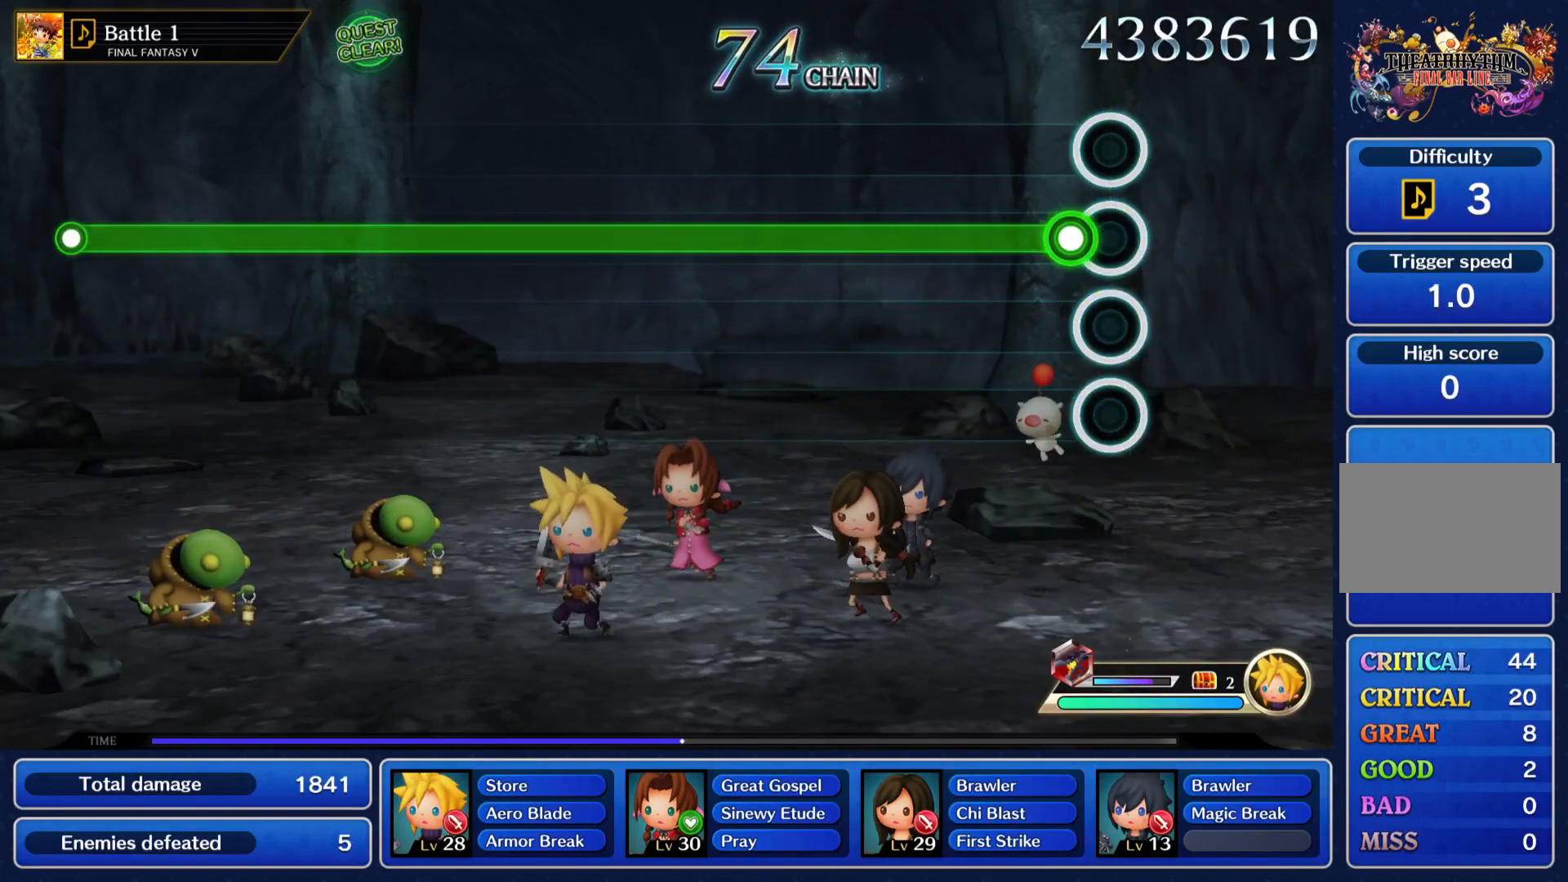
{"buttons": ["CROSS"], "left_stick": "center", "events": [[67, "CROSS", "down"]]}
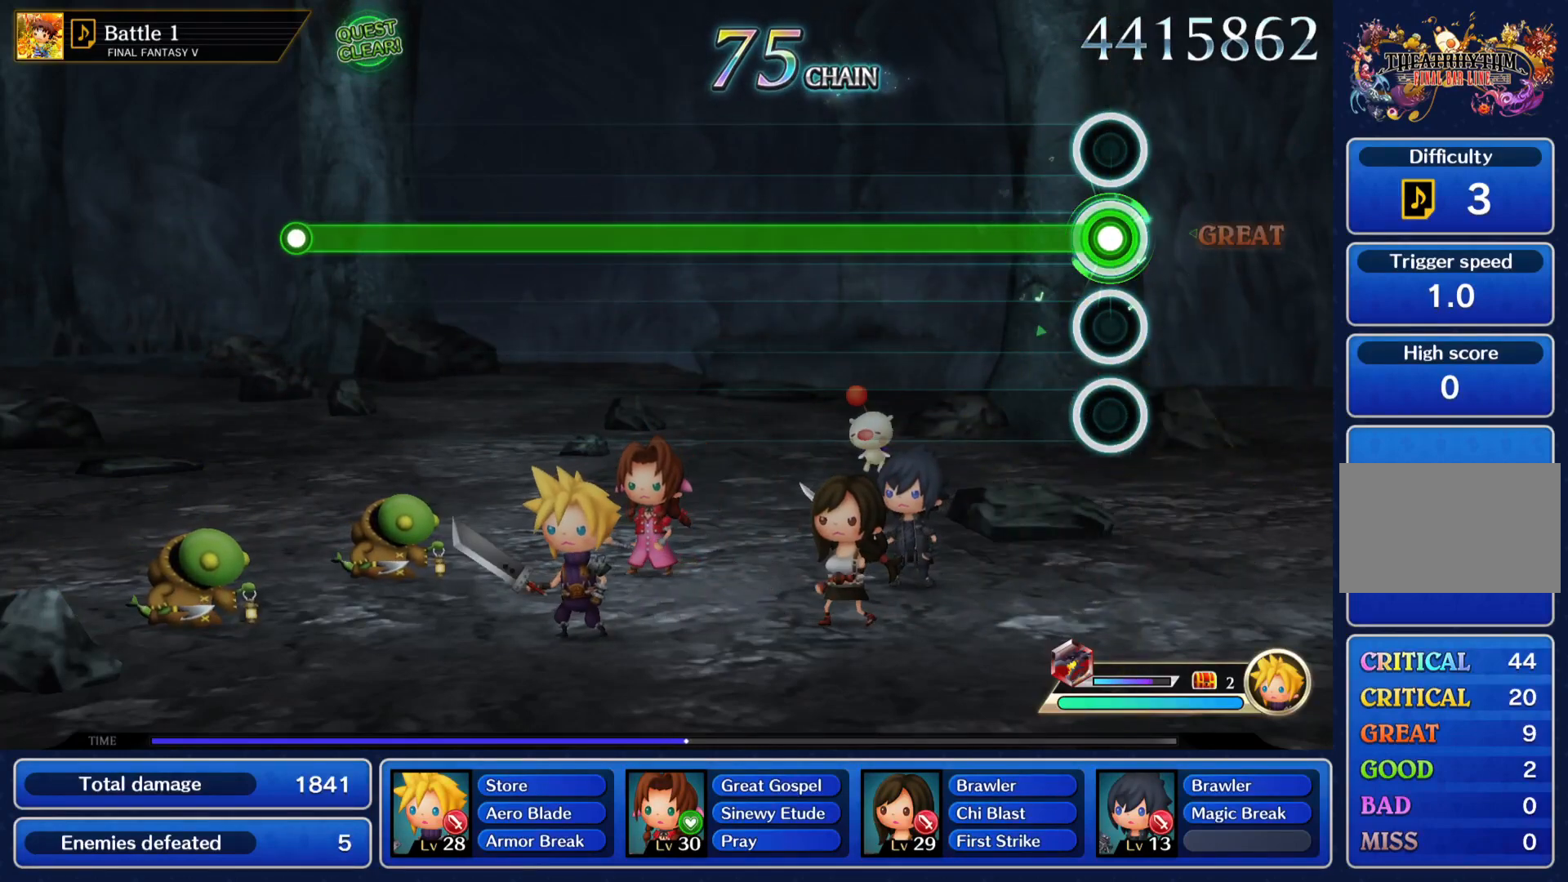
{"buttons": ["CROSS"], "left_stick": "center", "events": []}
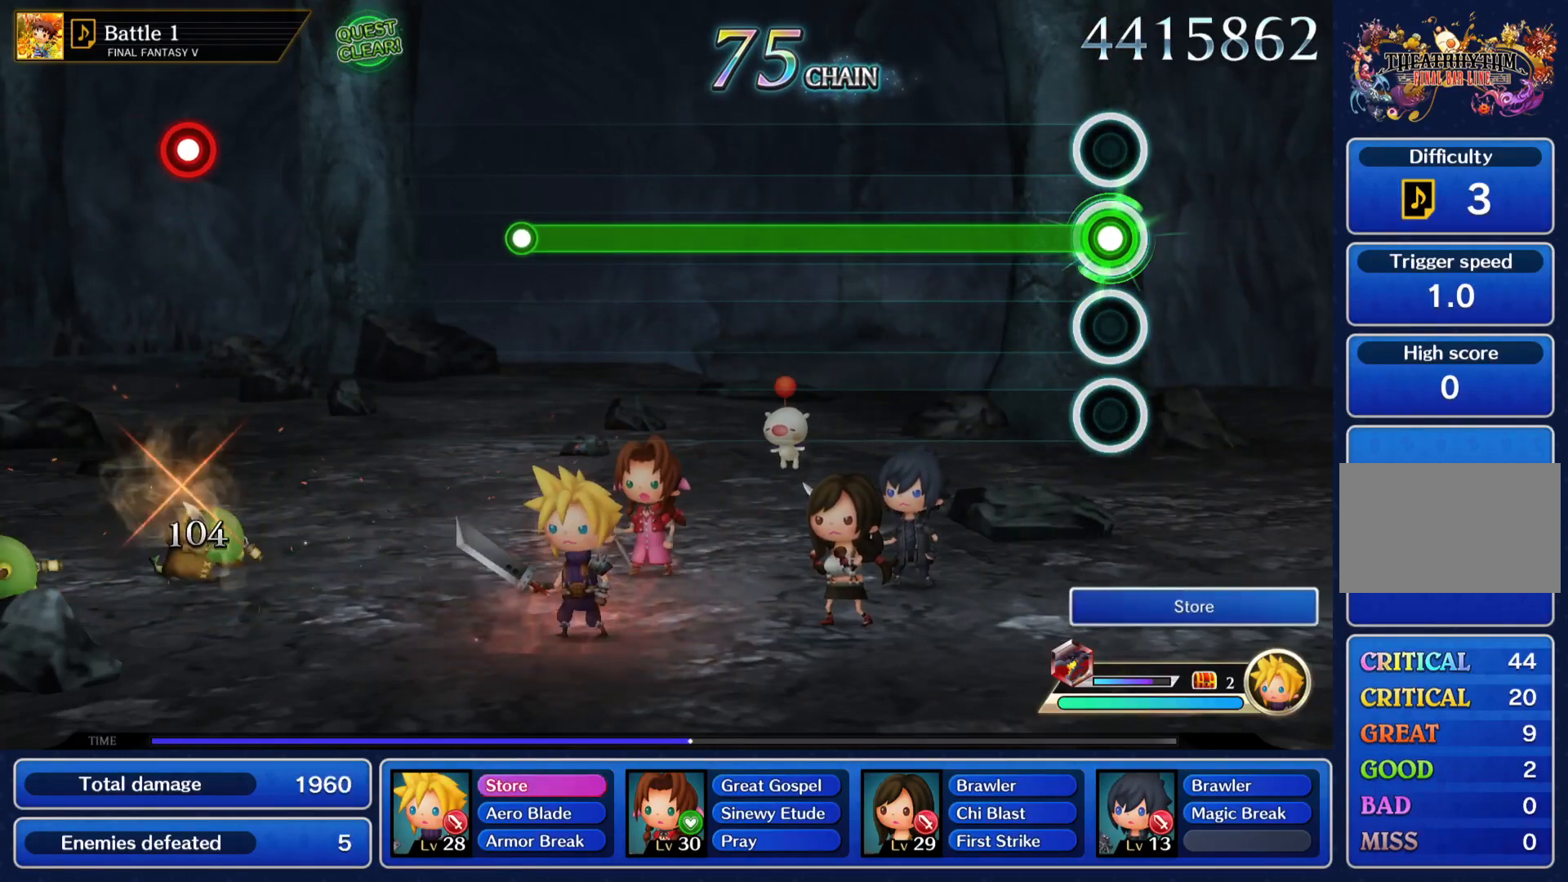
{"buttons": ["CROSS"], "left_stick": "center", "events": []}
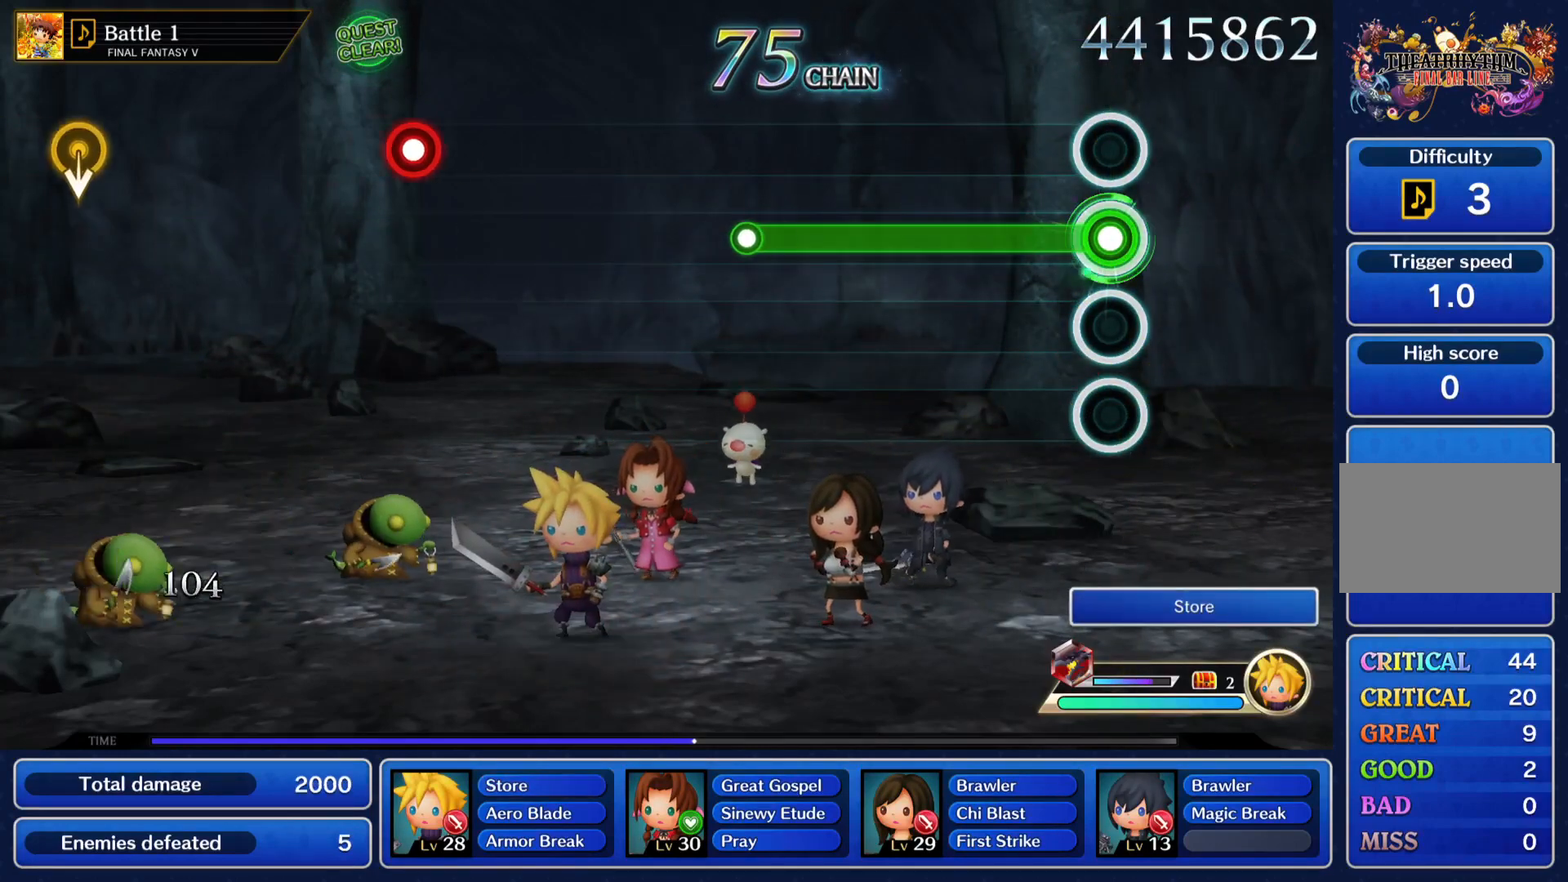
{"buttons": ["CROSS"], "left_stick": "center", "events": []}
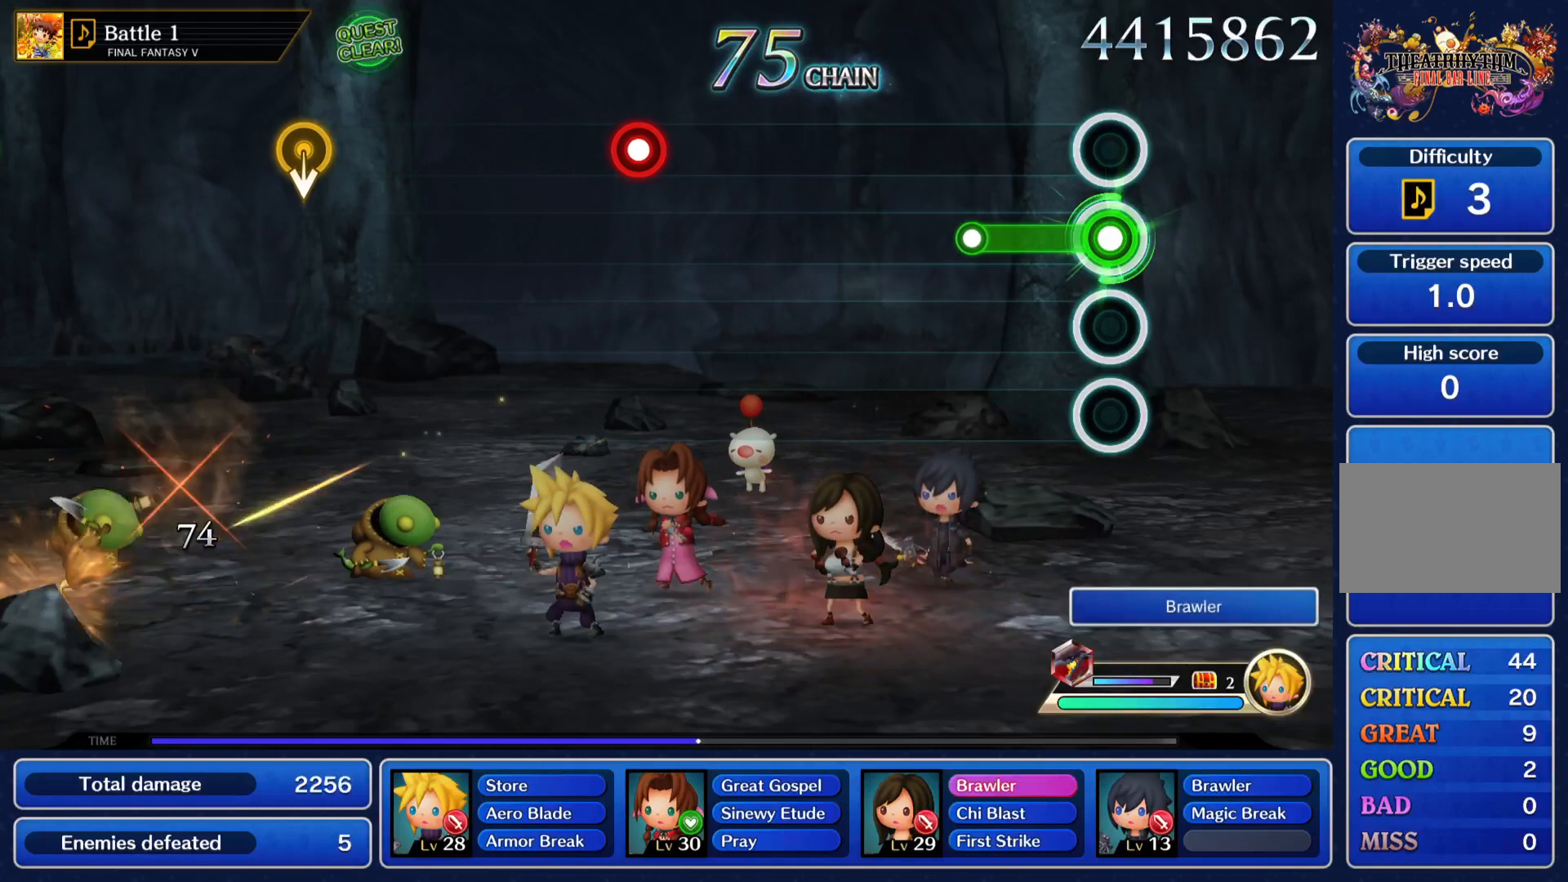
{"buttons": ["CROSS"], "left_stick": "center", "events": [[267, "CROSS", "up"], [367, "CROSS", "down"]]}
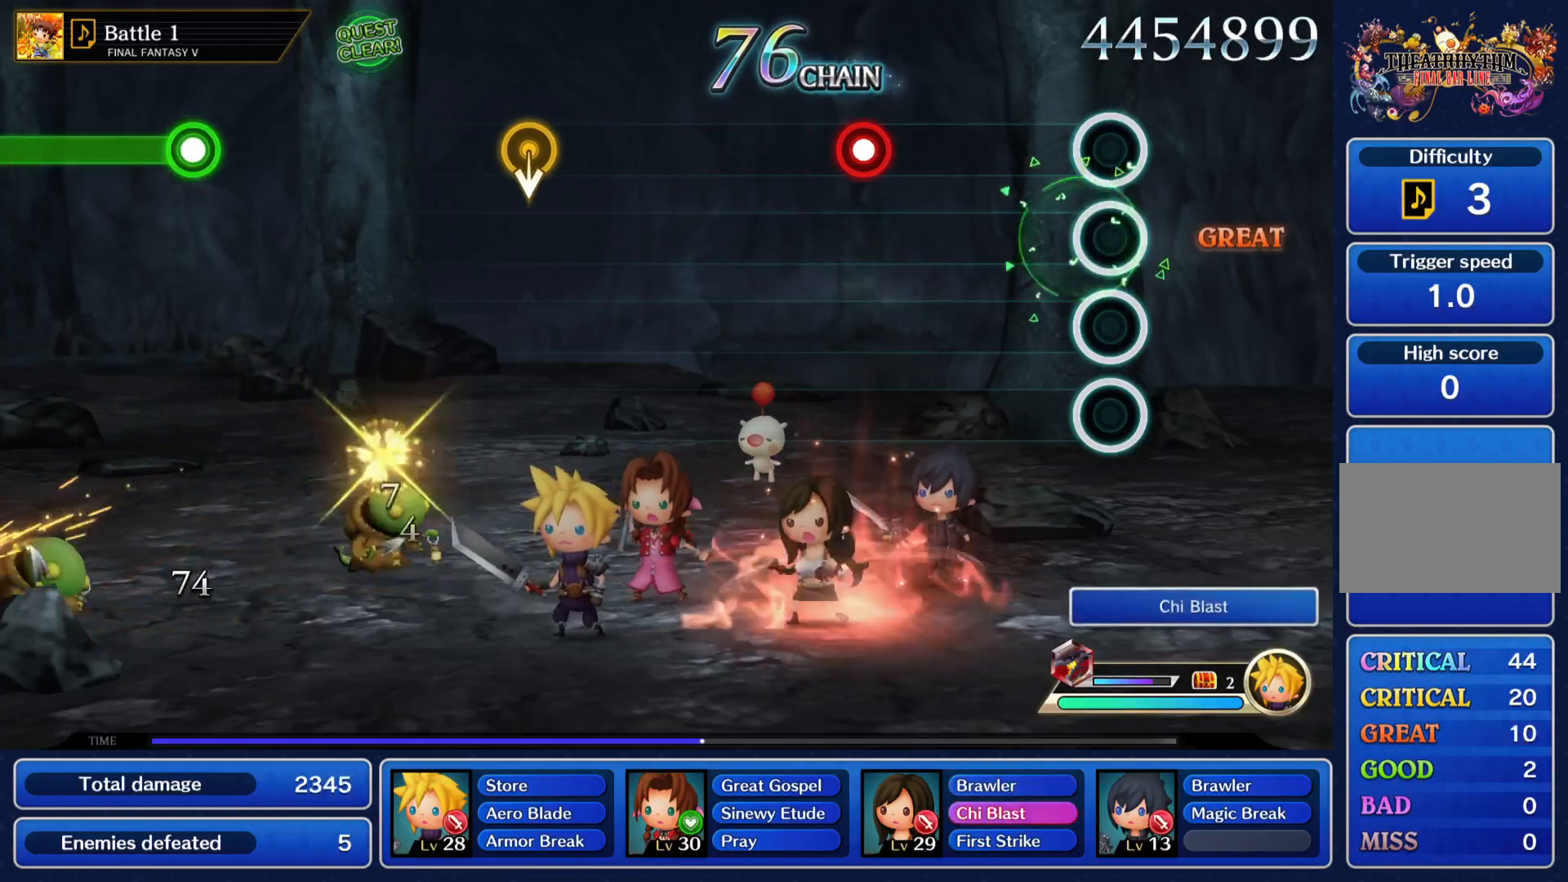
{"buttons": [], "left_stick": "center", "events": [[34, "CROSS", "up"]]}
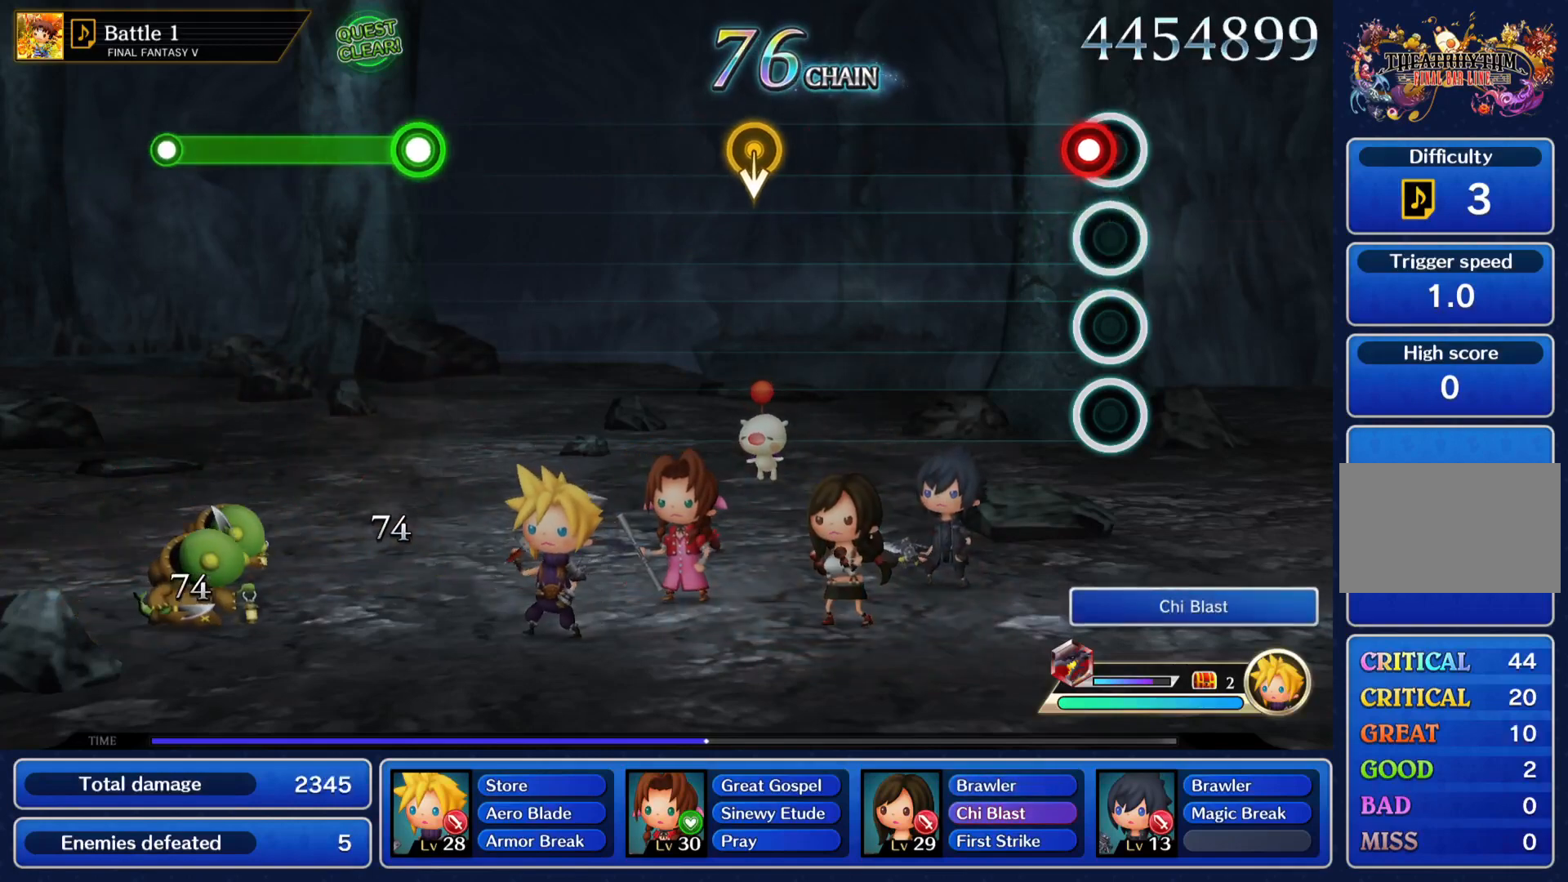
{"buttons": [], "left_stick": "center", "events": [[66, "CROSS", "down"], [233, "CROSS", "up"]]}
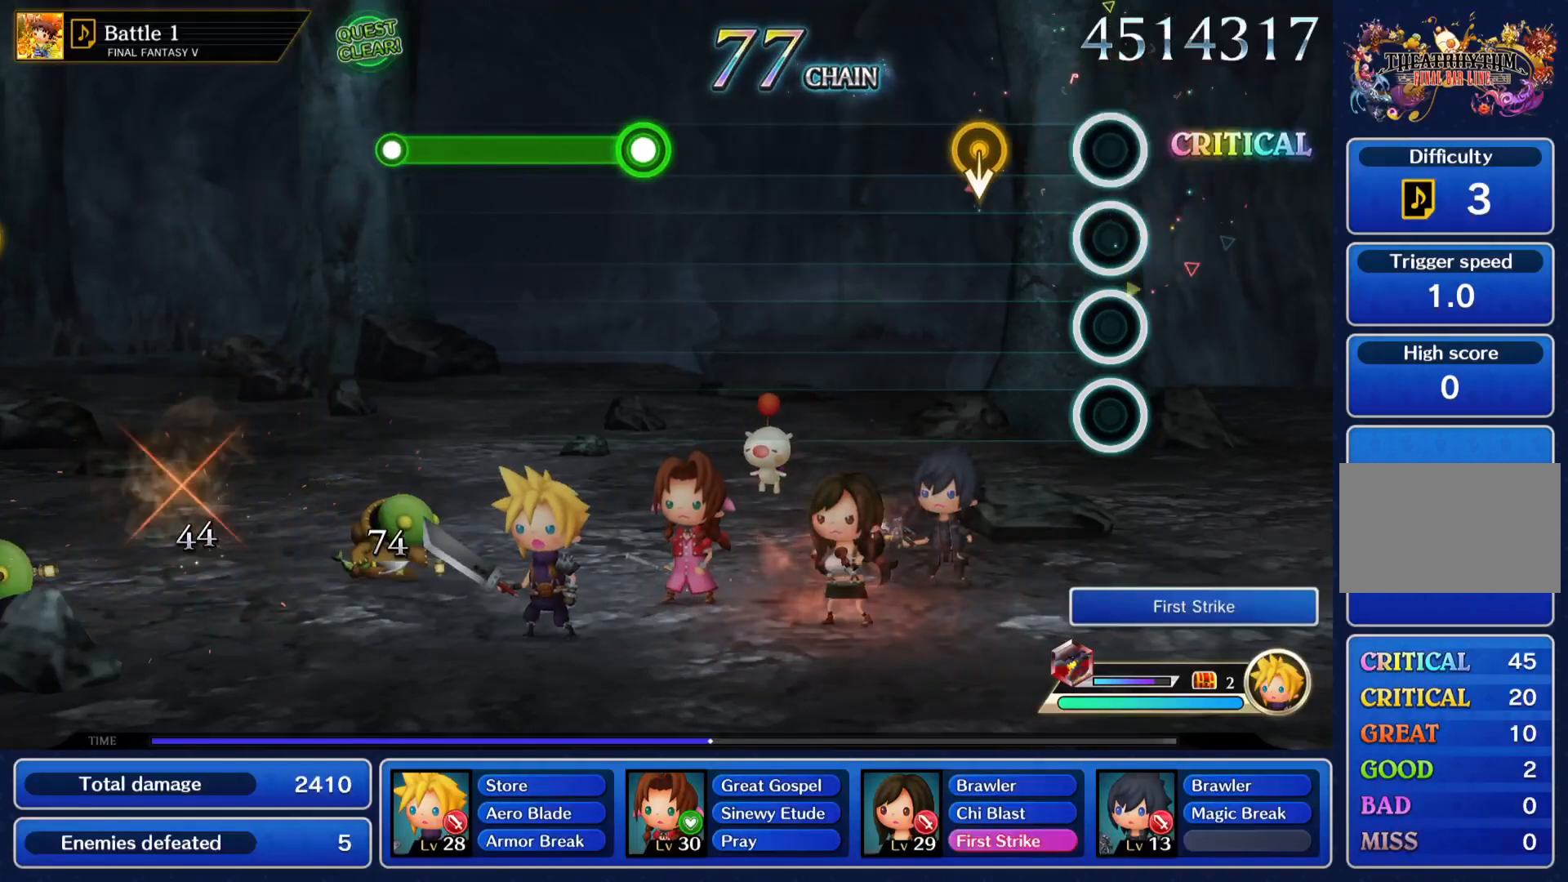
{"buttons": [], "left_stick": "center", "events": []}
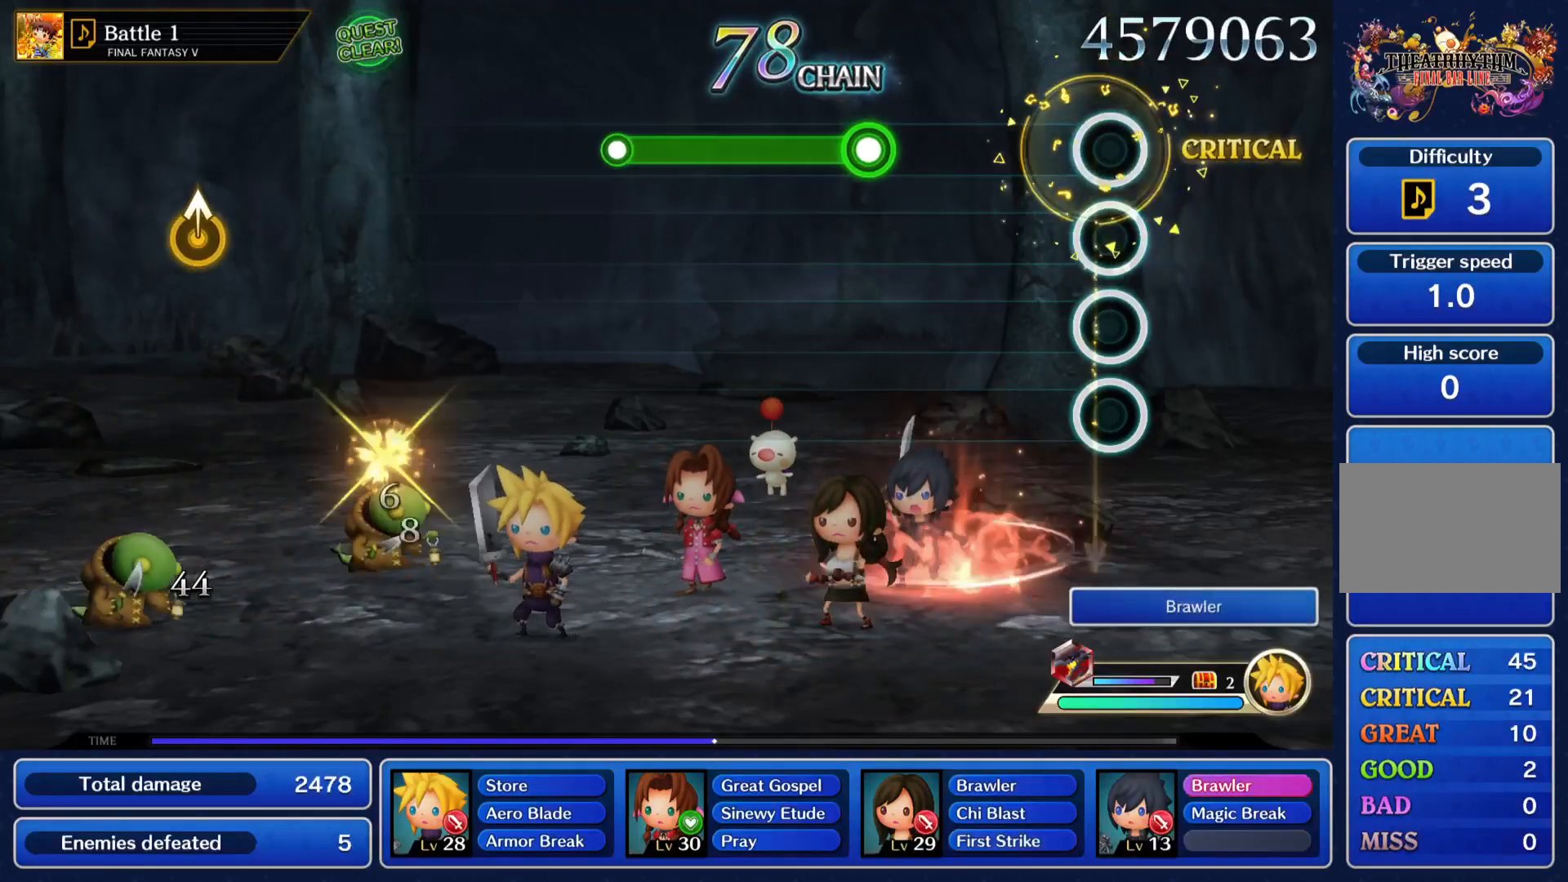
{"buttons": [], "left_stick": "center", "events": []}
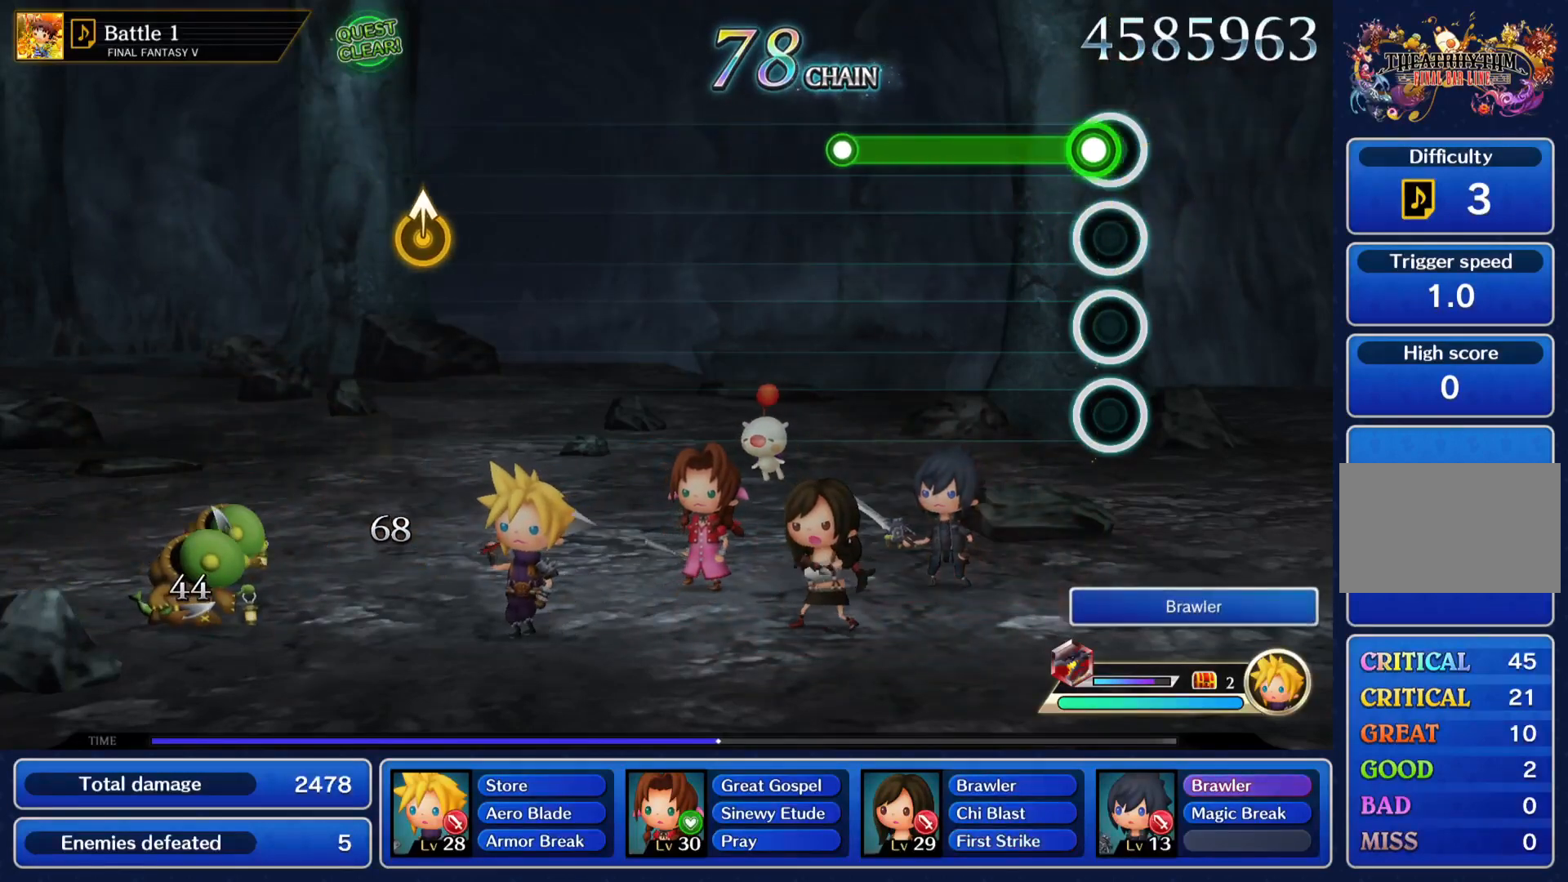
{"buttons": [], "left_stick": "center", "events": [[67, "CROSS", "down"], [267, "CROSS", "up"]]}
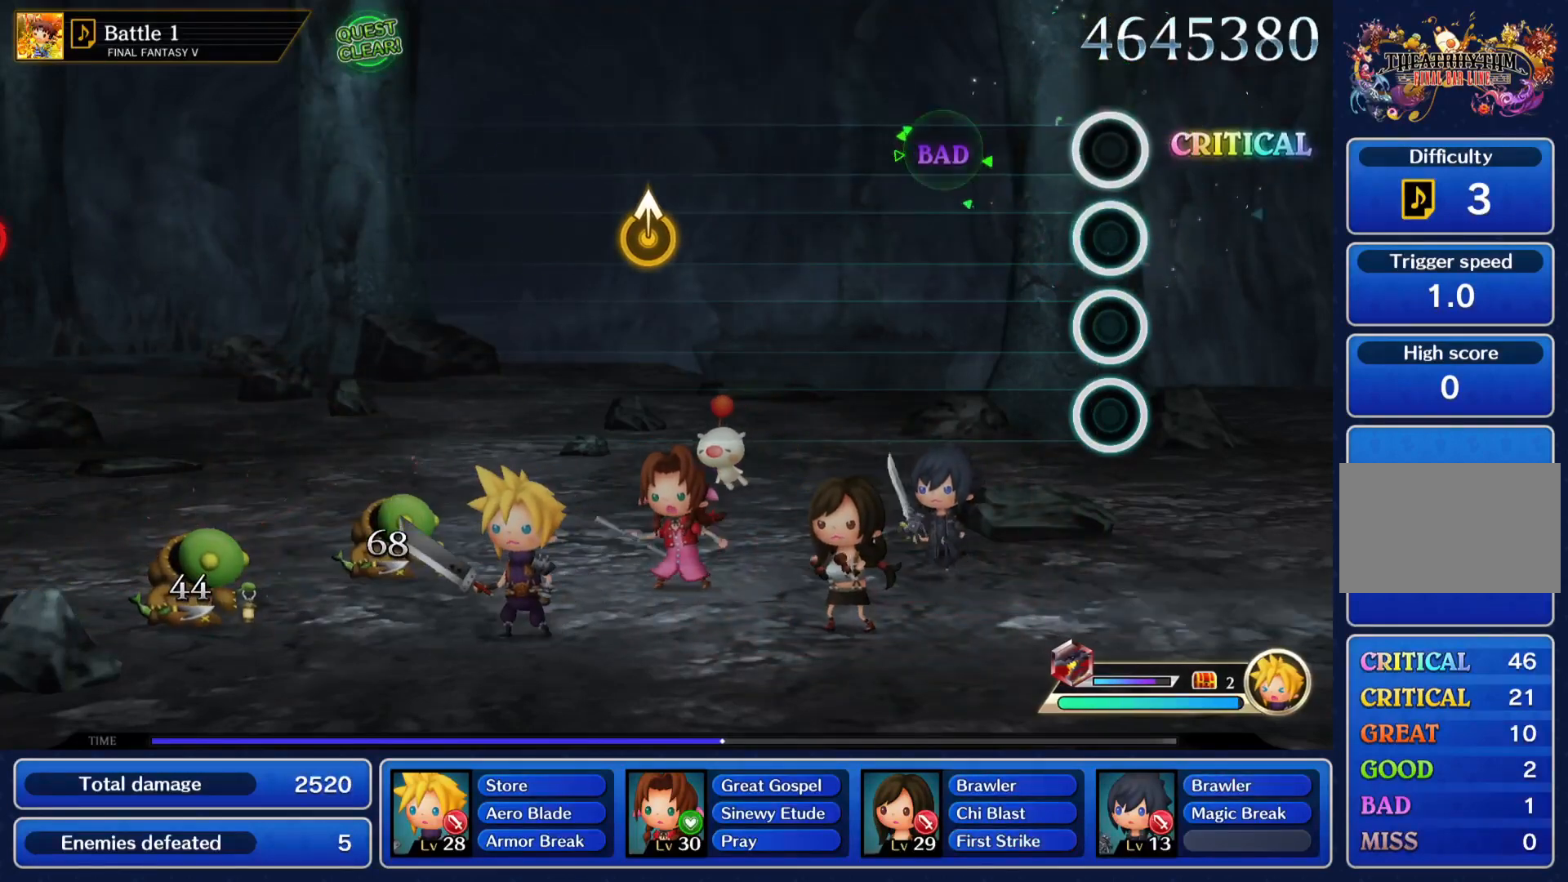
{"buttons": [], "left_stick": "center", "events": []}
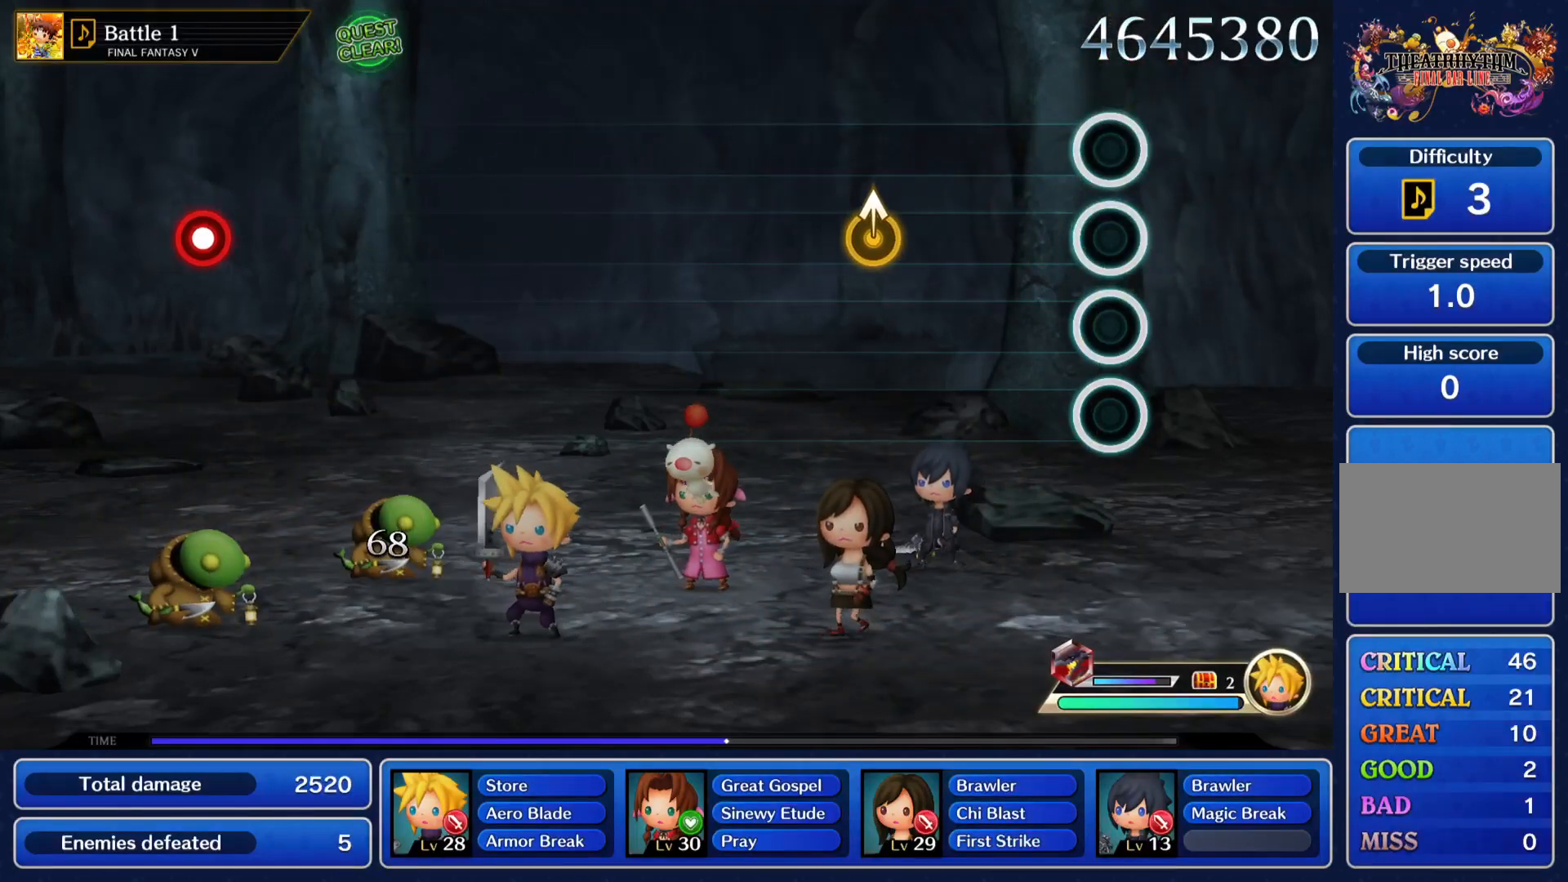
{"buttons": [], "left_stick": "center", "events": []}
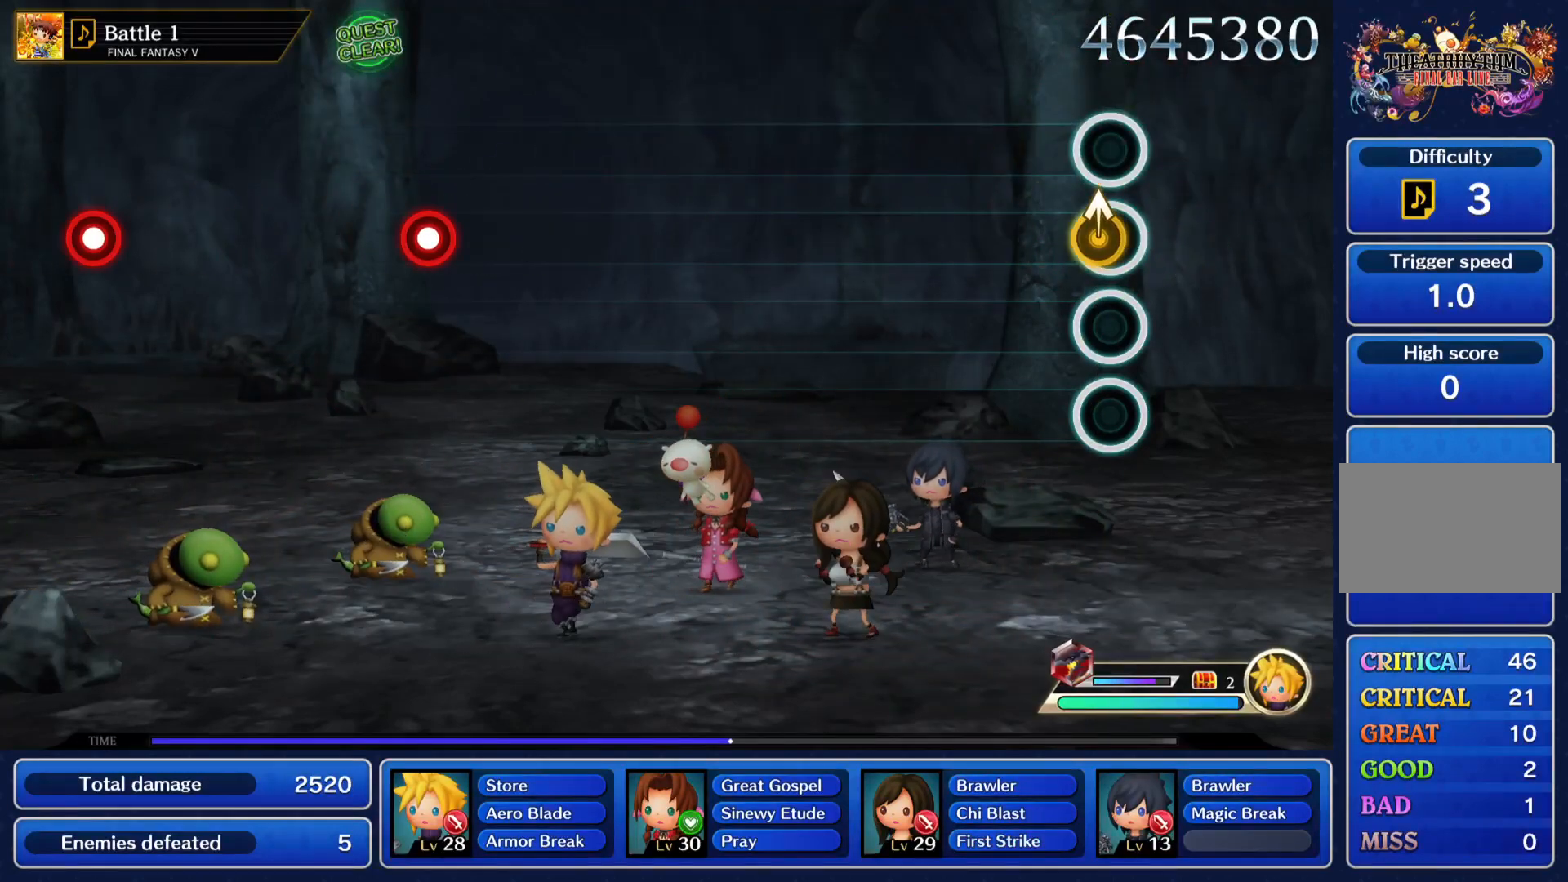
{"buttons": [], "left_stick": "center", "events": [[67, "left_stick", "up"], [233, "left_stick", "center"]]}
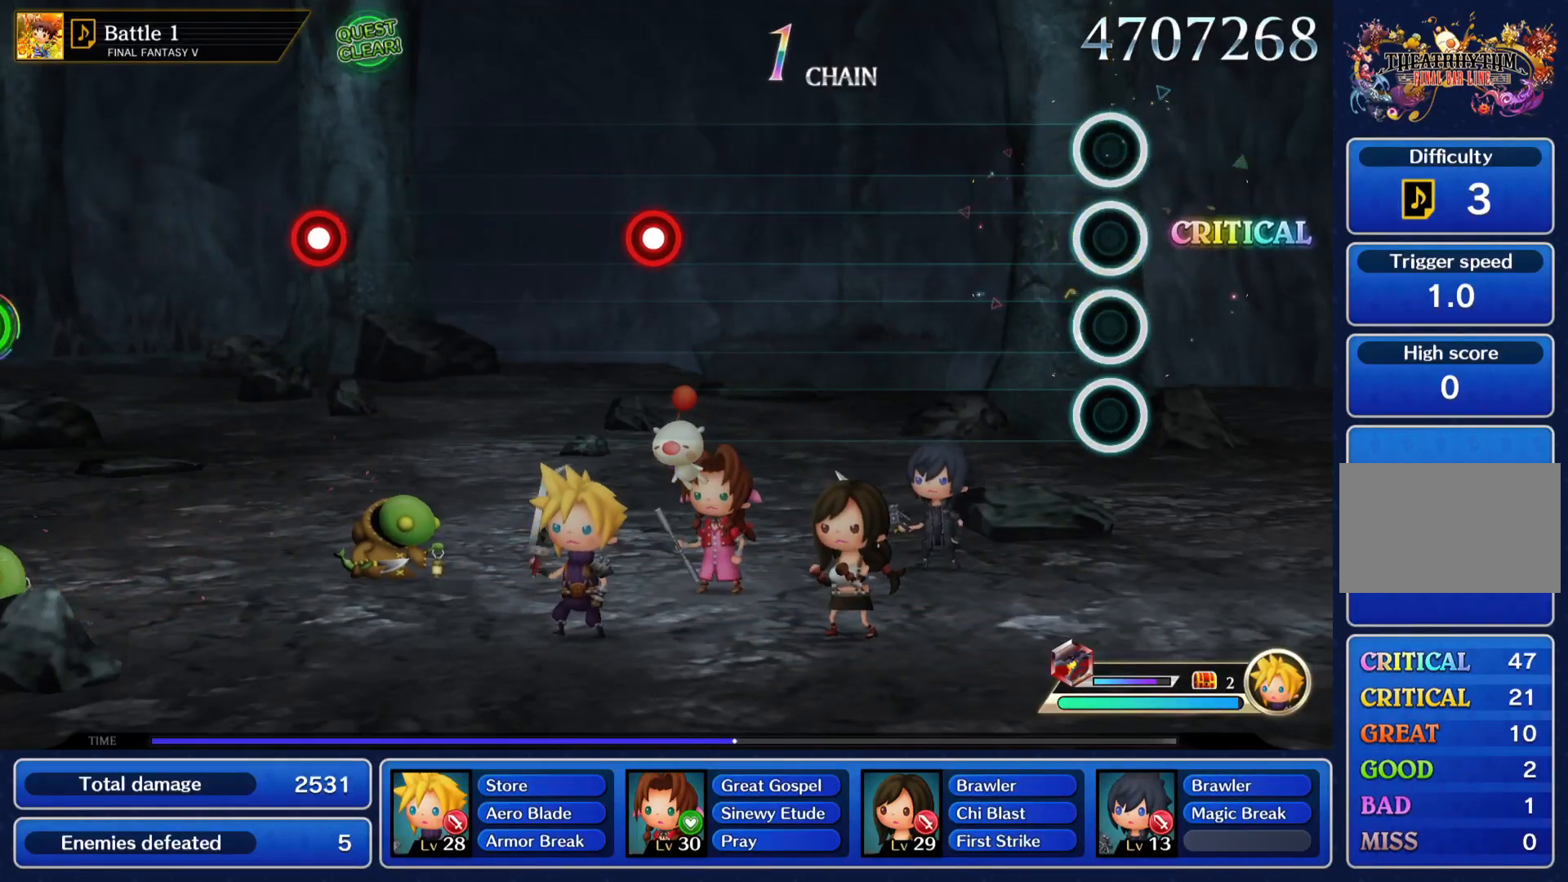
{"buttons": [], "left_stick": "center", "events": []}
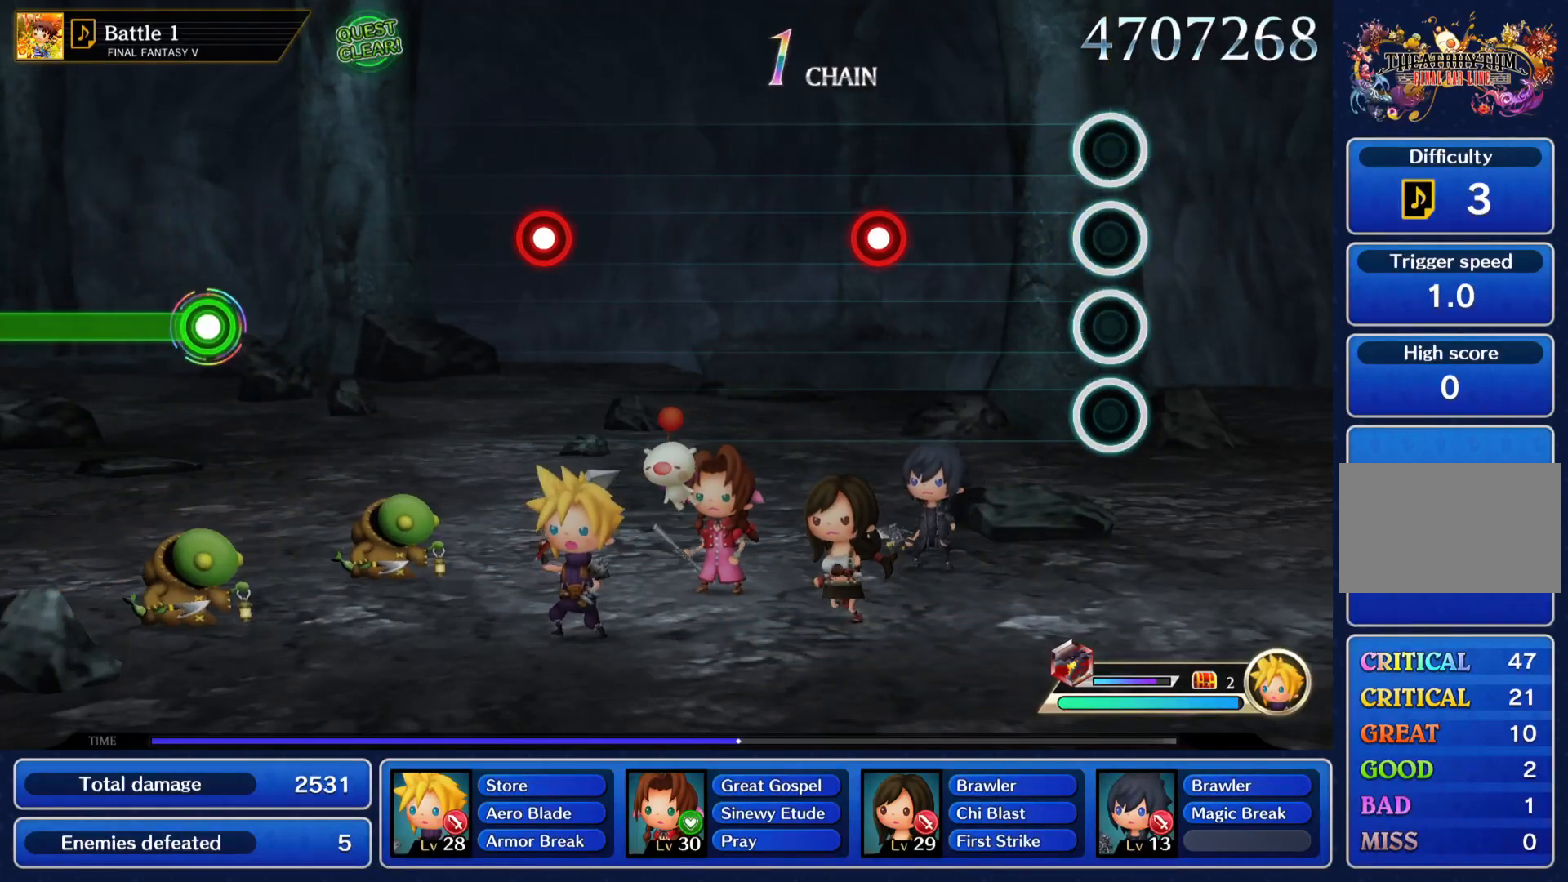
{"buttons": [], "left_stick": "center", "events": []}
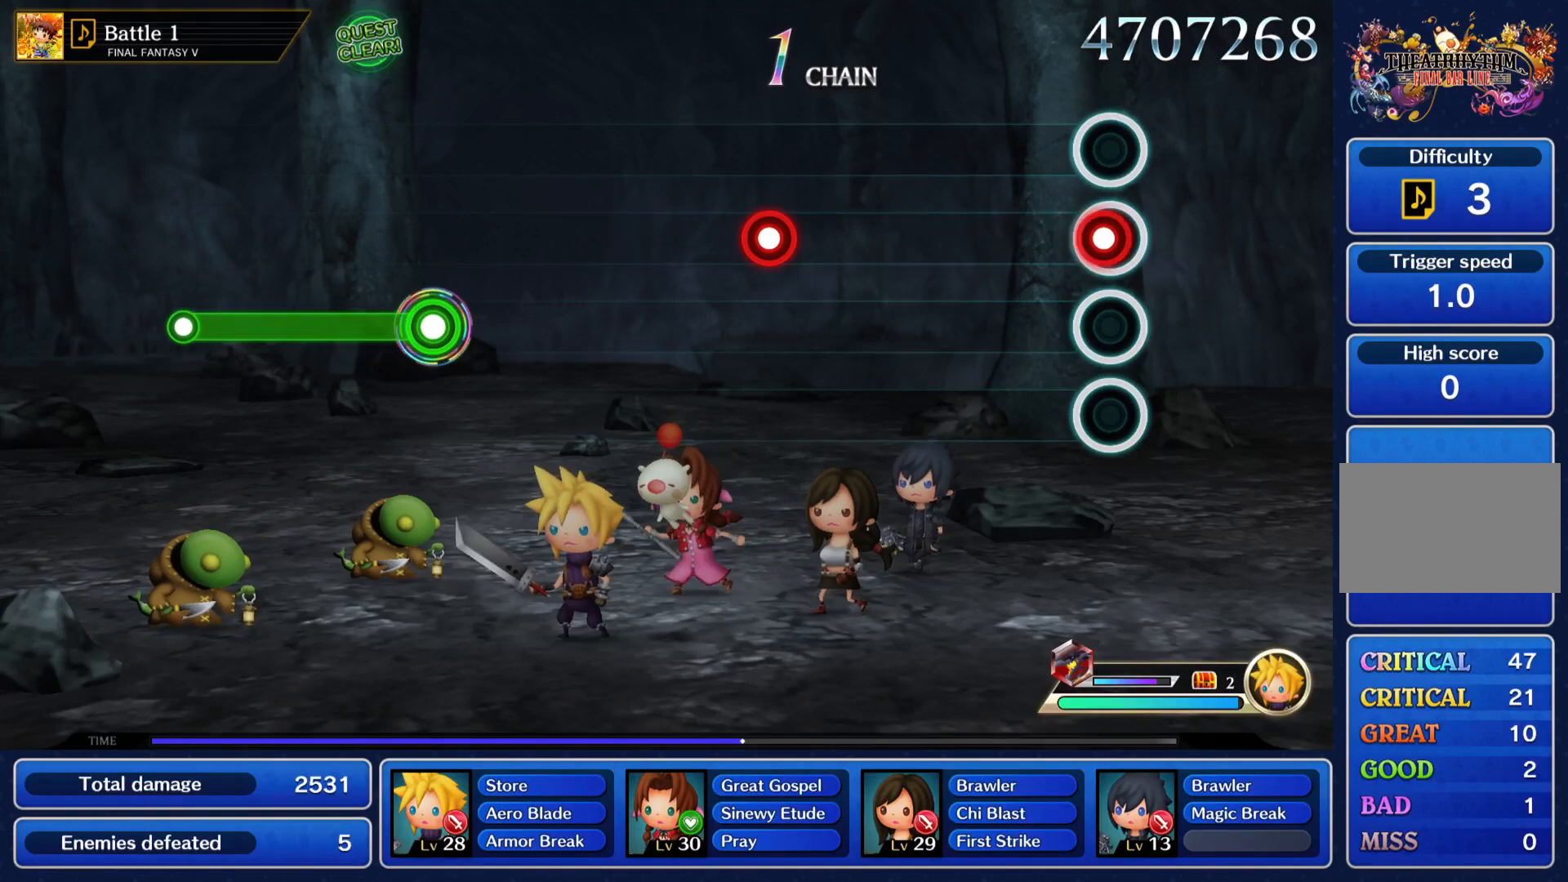
{"buttons": [], "left_stick": "center", "events": [[34, "CROSS", "down"], [434, "CROSS", "up"]]}
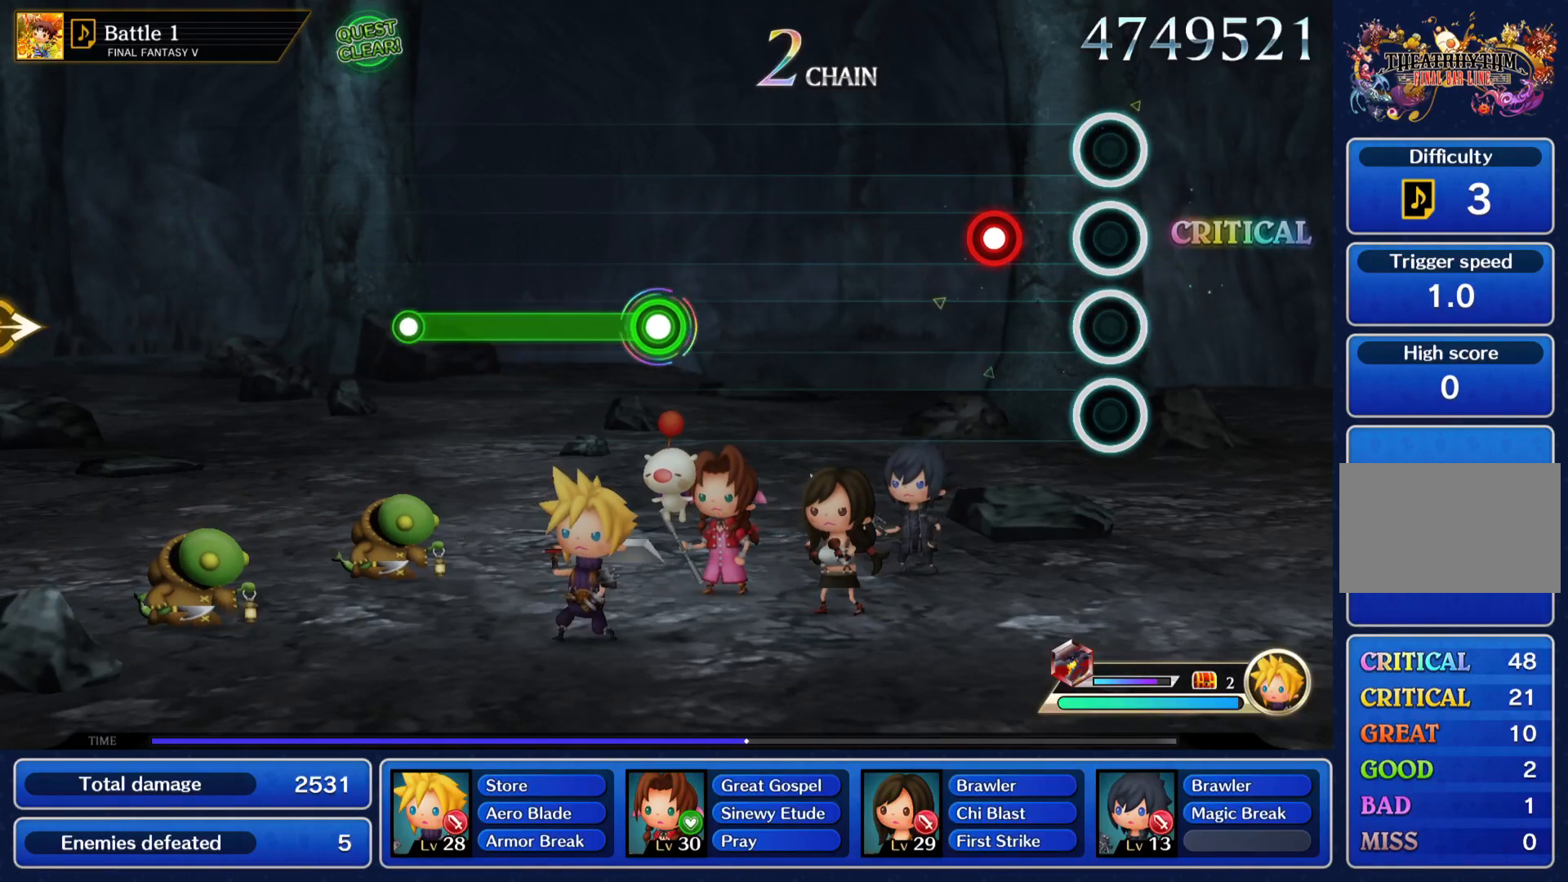
{"buttons": [], "left_stick": "center", "events": [[267, "CROSS", "down"], [467, "CROSS", "up"]]}
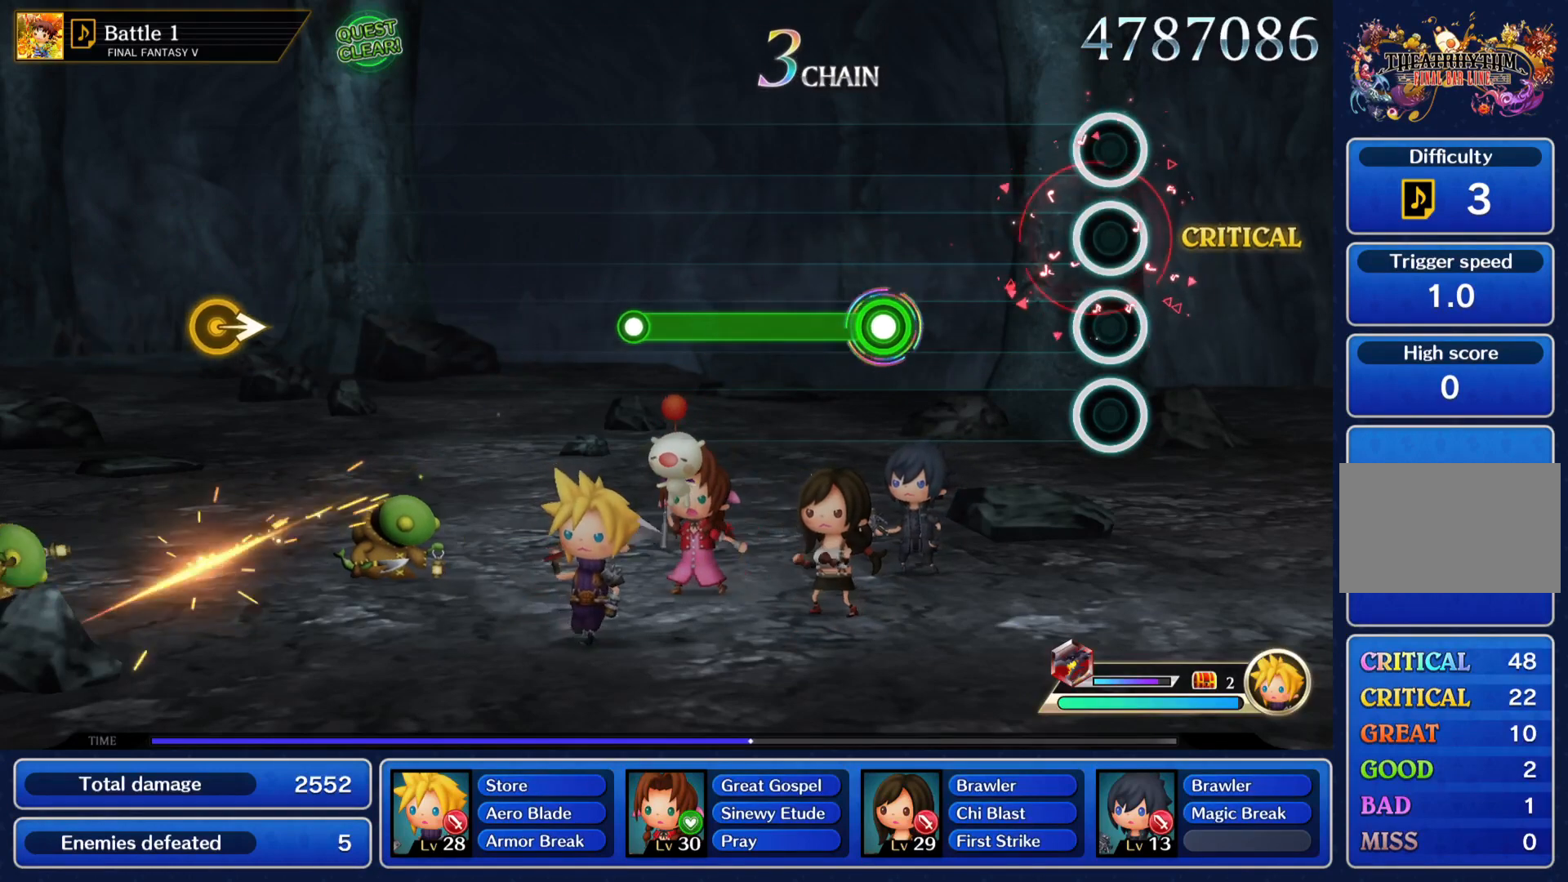
{"buttons": ["CROSS"], "left_stick": "center", "events": [[467, "CROSS", "down"]]}
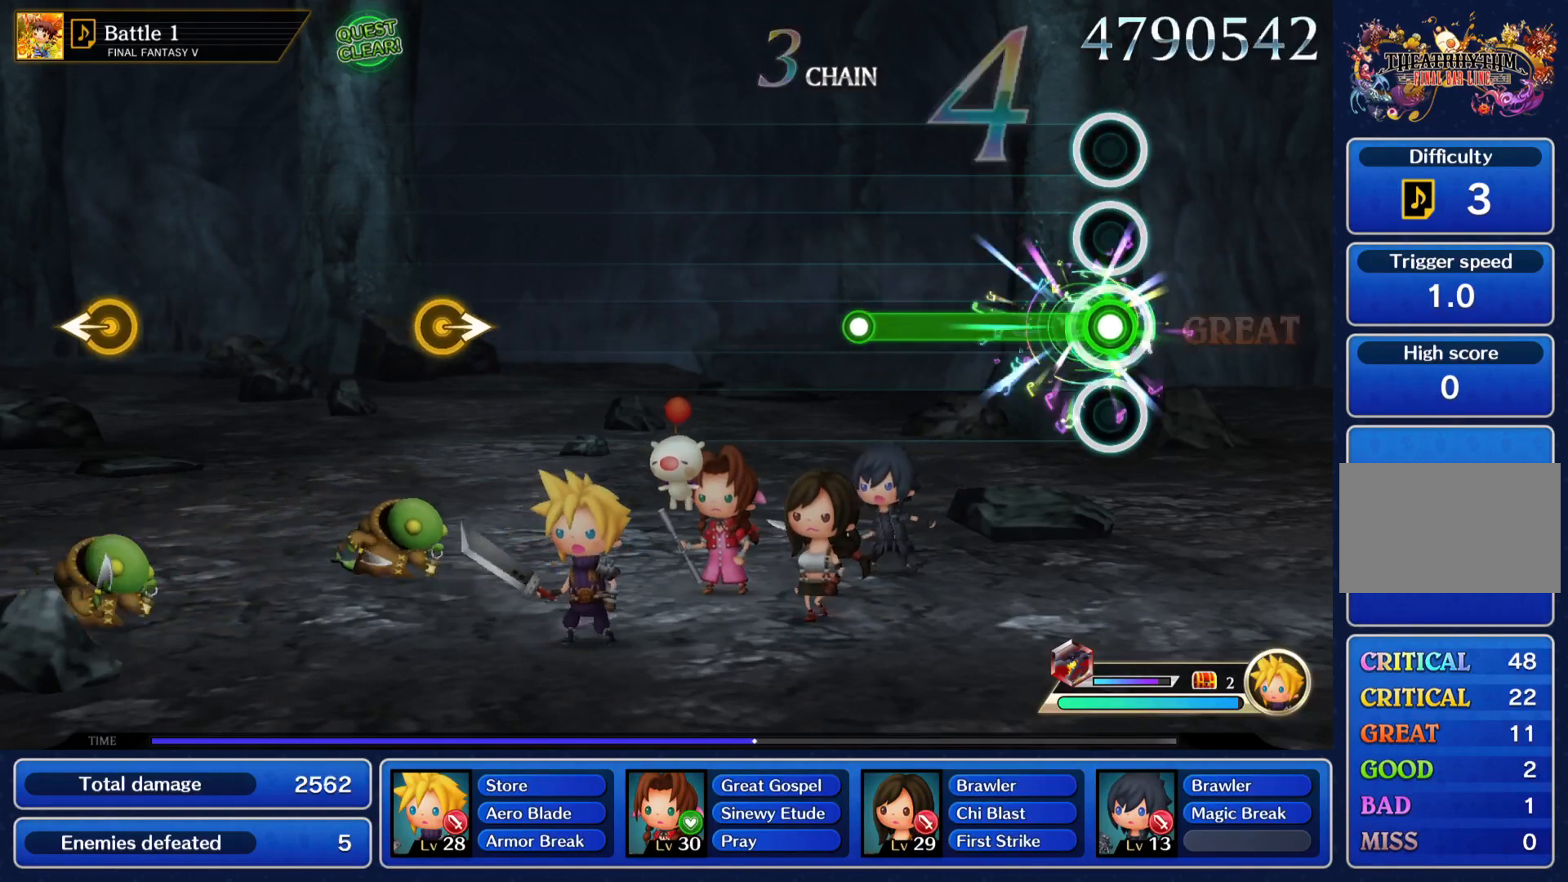
{"buttons": ["CROSS"], "left_stick": "center", "events": []}
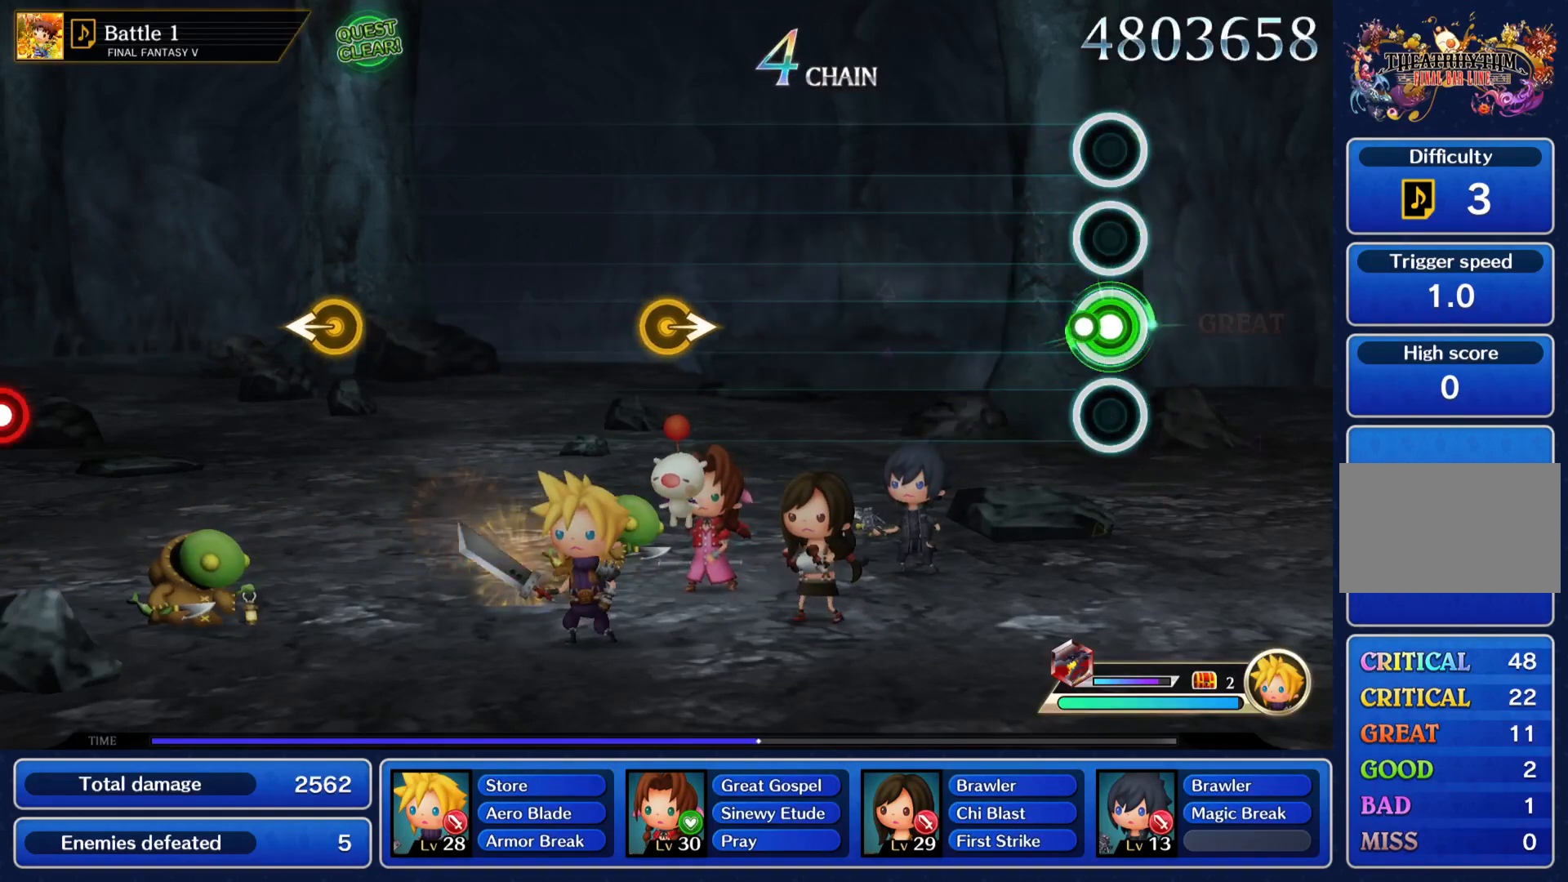
{"buttons": [], "left_stick": "center", "events": [[100, "CROSS", "up"], [167, "CROSS", "down"], [301, "CROSS", "up"]]}